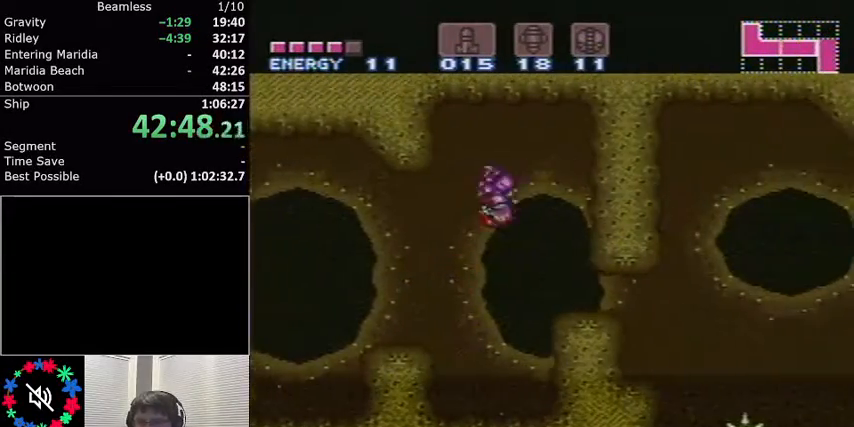
Gameplay with a controller (Nintendo layout); each line is a JSON object with the inputs held at the frame after it. "events" lists button and stick changes between this image and that frame as [ms after this image, input, new state], when the widget could be followed in between. Not read: L3 R3.
{"buttons": ["L1", "DPAD_RIGHT"], "events": []}
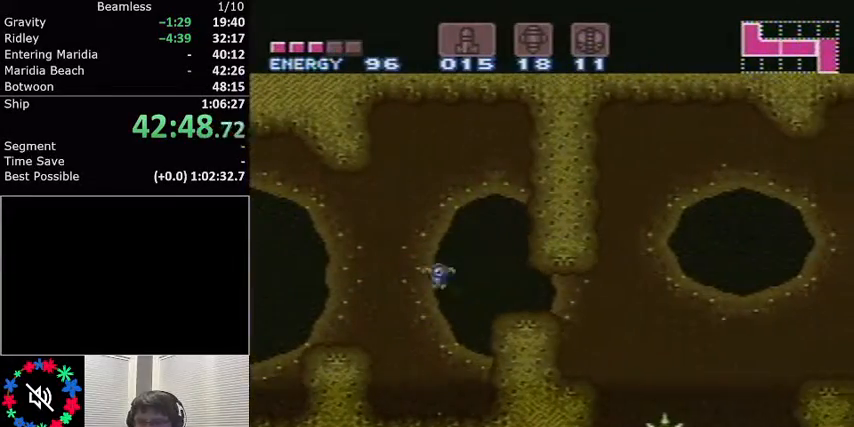
{"buttons": ["A", "L1", "DPAD_RIGHT"], "events": [[33, "DPAD_RIGHT", "up"], [267, "A", "down"], [267, "DPAD_RIGHT", "down"]]}
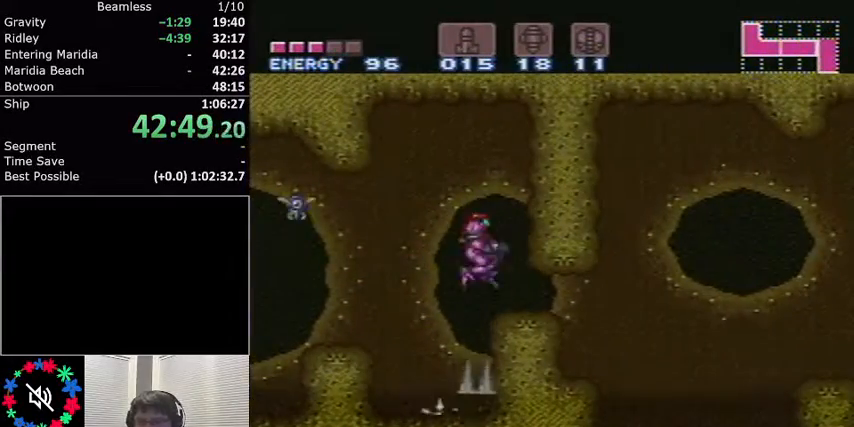
{"buttons": ["L1", "DPAD_RIGHT"], "events": [[134, "A", "up"], [167, "DPAD_RIGHT", "up"], [234, "DPAD_DOWN", "down"], [301, "DPAD_DOWN", "up"], [367, "DPAD_DOWN", "down"], [434, "DPAD_DOWN", "up"], [501, "DPAD_RIGHT", "down"]]}
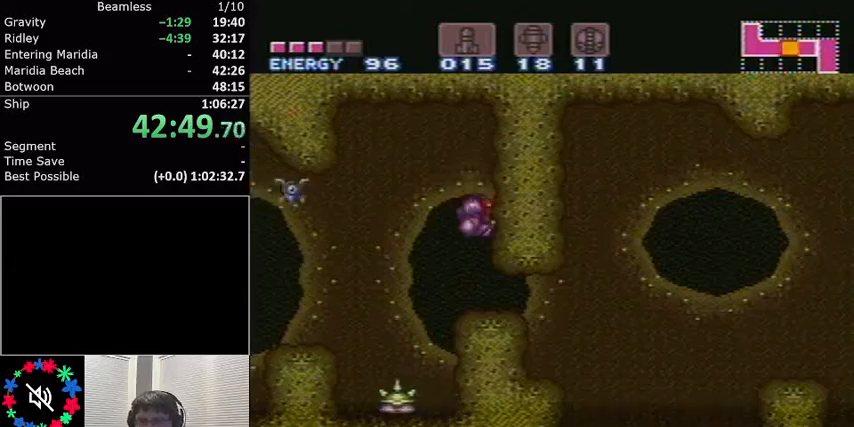
{"buttons": ["L1", "DPAD_RIGHT"], "events": []}
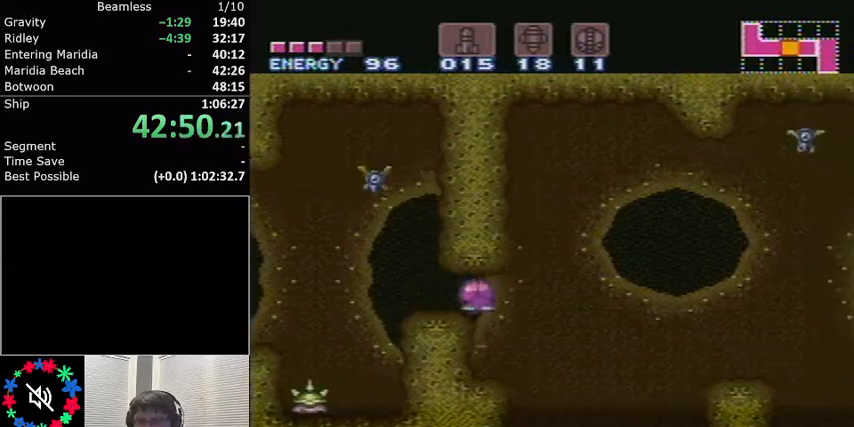
{"buttons": ["L1", "DPAD_UP"], "events": [[434, "DPAD_RIGHT", "up"], [434, "DPAD_UP", "down"]]}
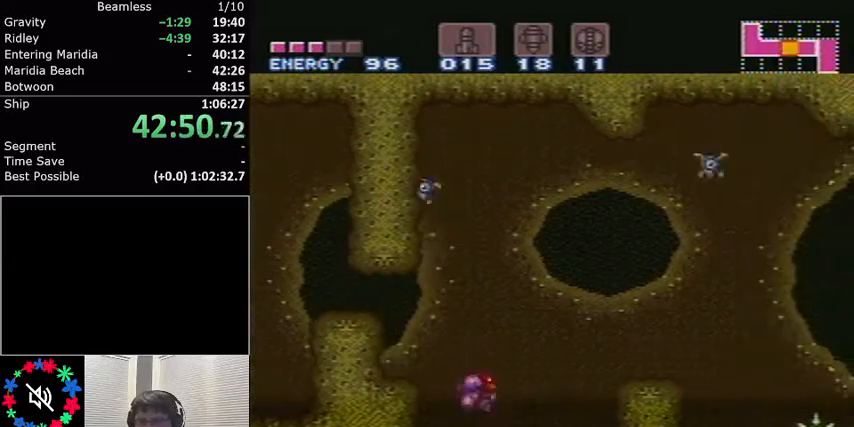
{"buttons": ["L1"], "events": [[33, "DPAD_UP", "up"], [167, "DPAD_RIGHT", "down"], [267, "DPAD_RIGHT", "up"]]}
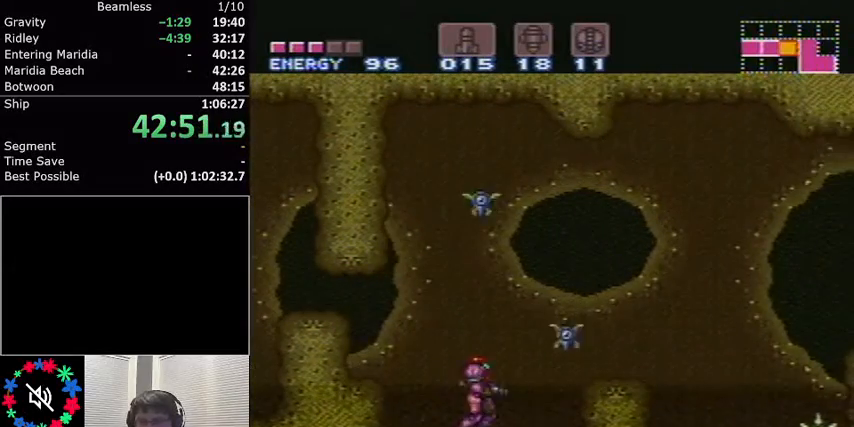
{"buttons": ["L1", "DPAD_RIGHT"], "events": [[100, "A", "down"], [134, "DPAD_RIGHT", "down"], [434, "A", "up"]]}
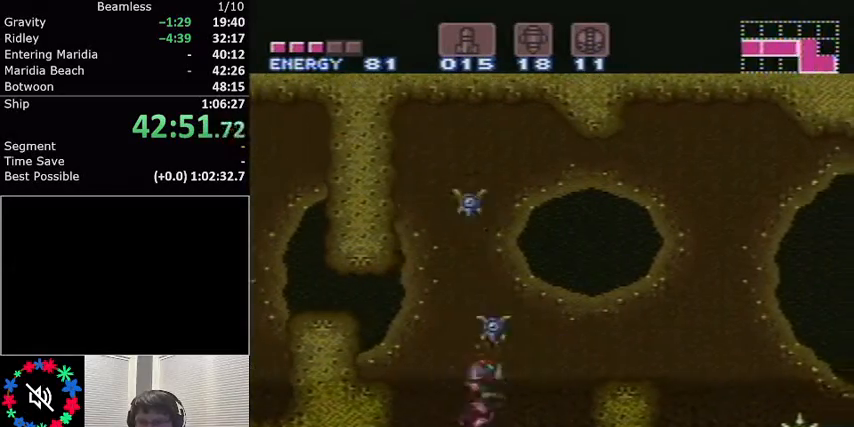
{"buttons": ["A", "L1", "DPAD_RIGHT"], "events": [[167, "A", "down"]]}
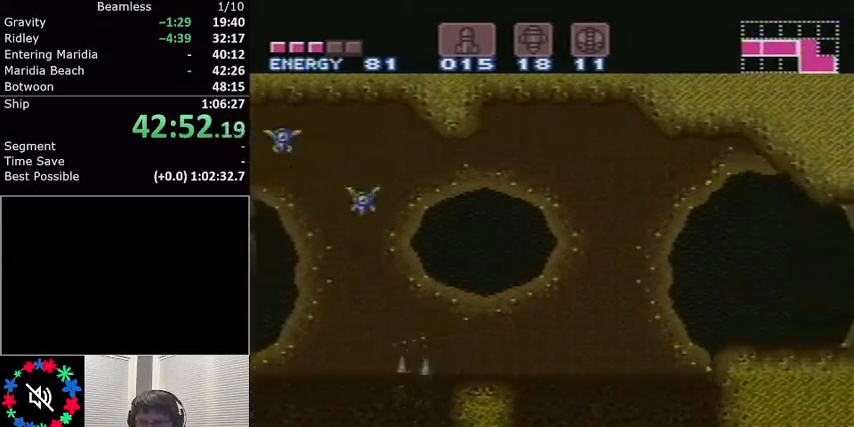
{"buttons": ["L1", "DPAD_RIGHT"], "events": [[301, "A", "up"]]}
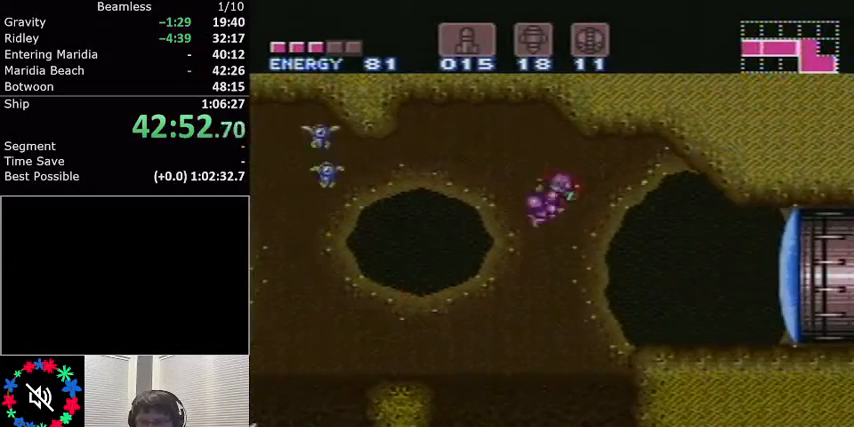
{"buttons": ["L1", "DPAD_RIGHT"], "events": [[167, "X", "down"], [300, "X", "up"]]}
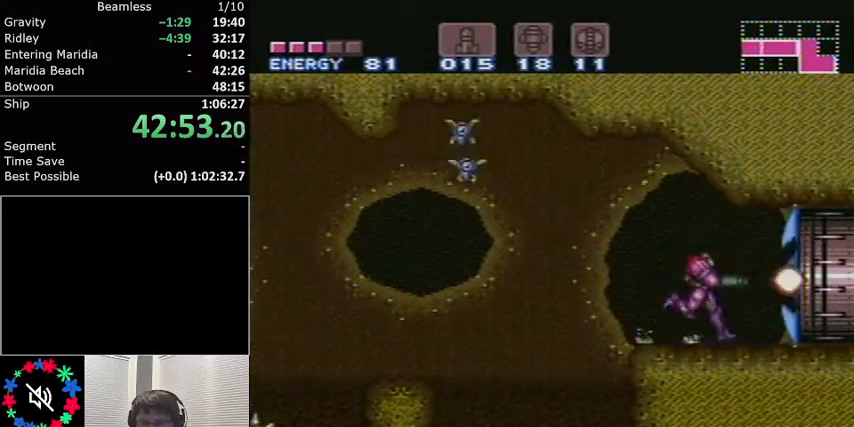
{"buttons": ["L1", "DPAD_RIGHT"], "events": []}
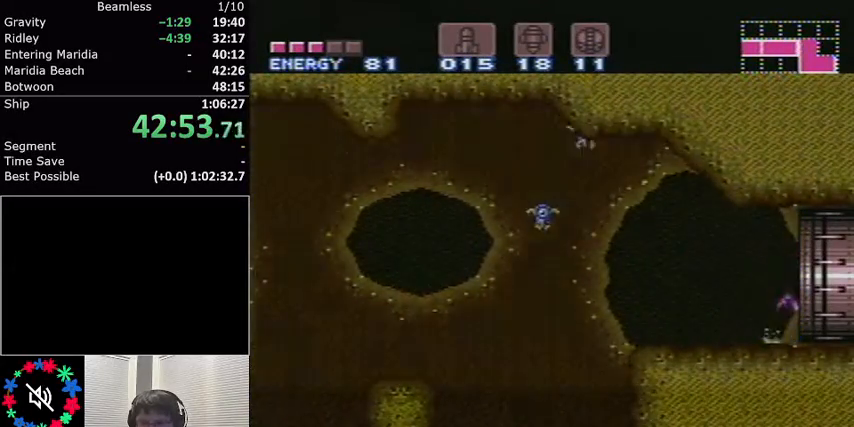
{"buttons": ["L1", "DPAD_RIGHT"], "events": []}
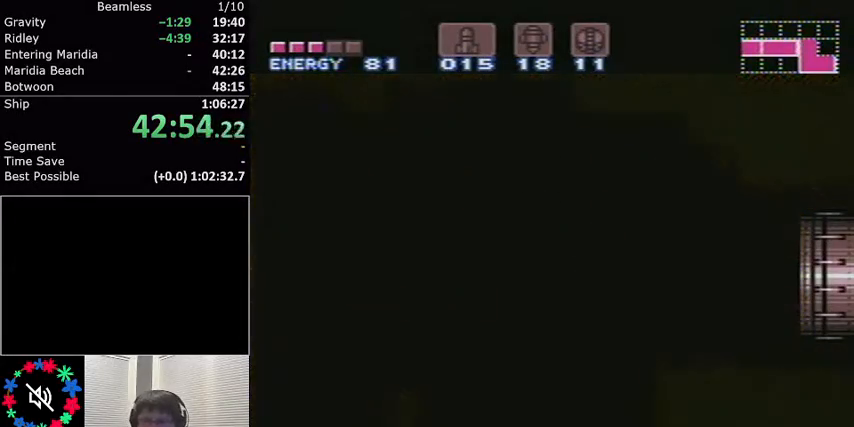
{"buttons": ["L1", "DPAD_RIGHT"], "events": []}
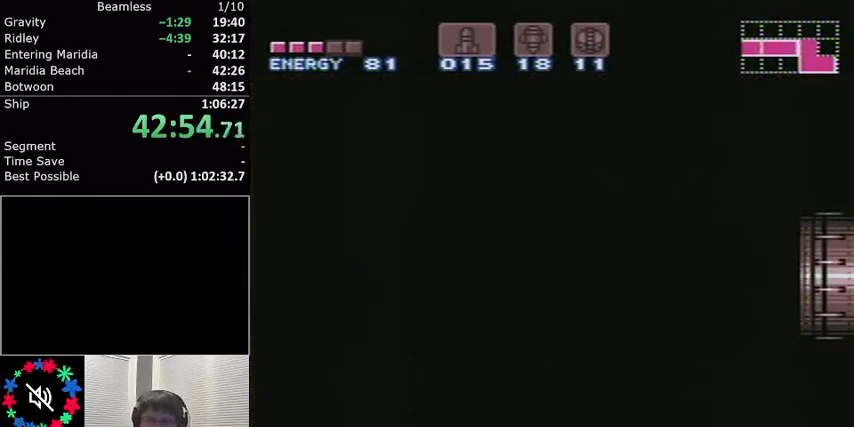
{"buttons": ["L1", "DPAD_RIGHT"], "events": []}
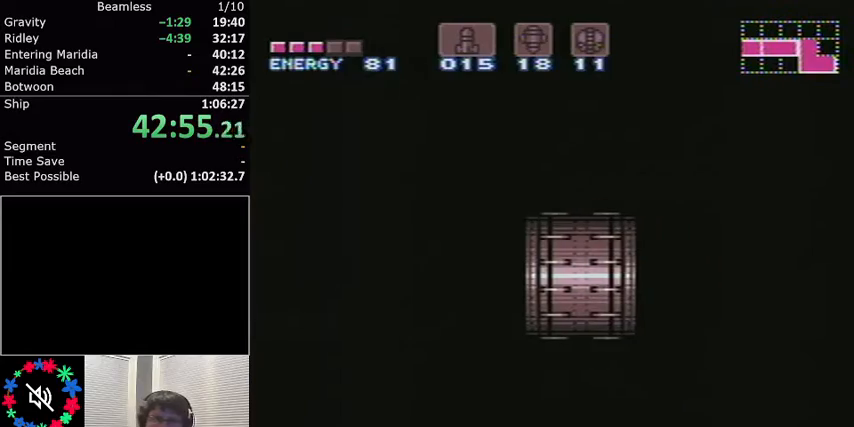
{"buttons": ["L1", "DPAD_RIGHT"], "events": []}
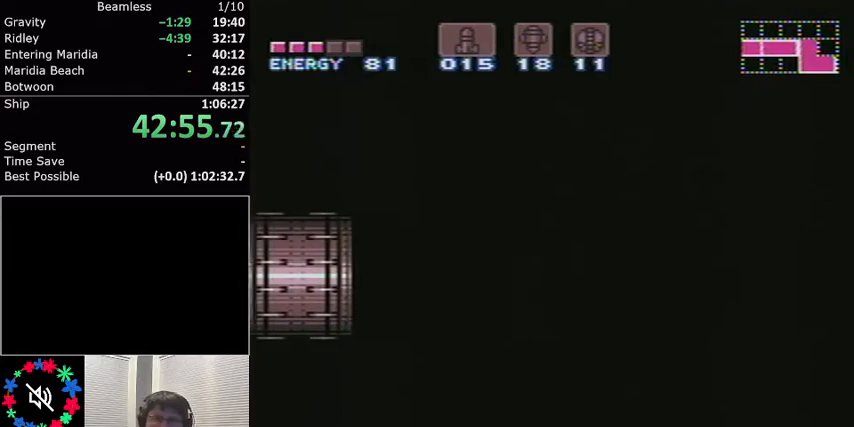
{"buttons": ["L1", "DPAD_RIGHT"], "events": []}
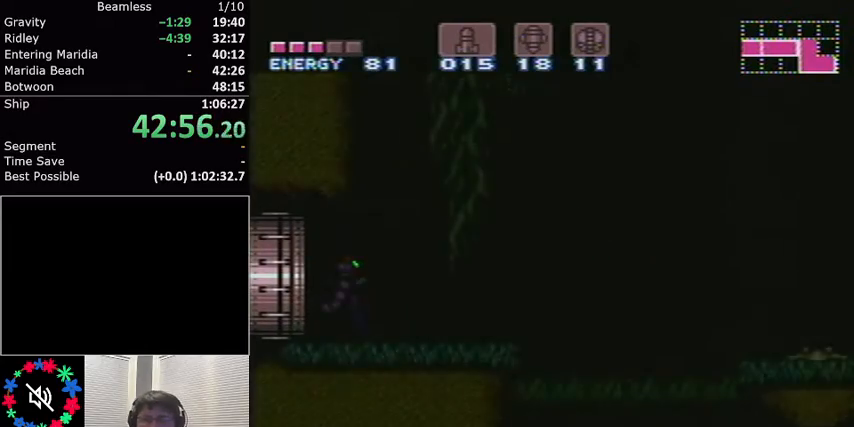
{"buttons": ["A", "L1", "DPAD_RIGHT"], "events": [[501, "A", "down"]]}
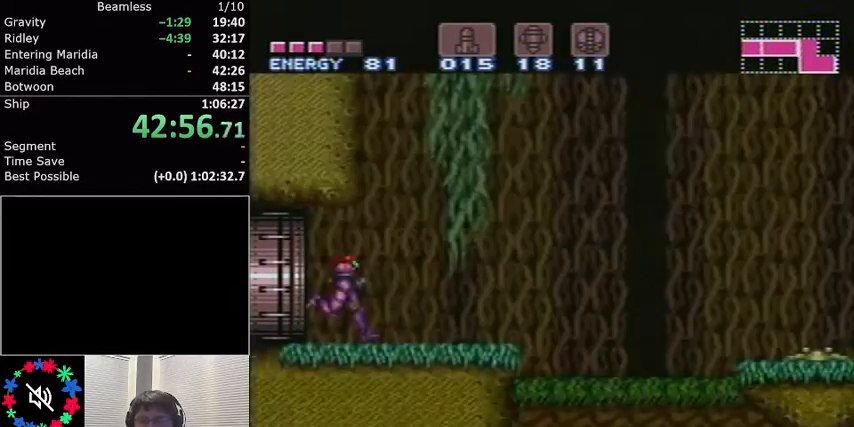
{"buttons": ["L1", "DPAD_RIGHT"], "events": [[100, "A", "up"]]}
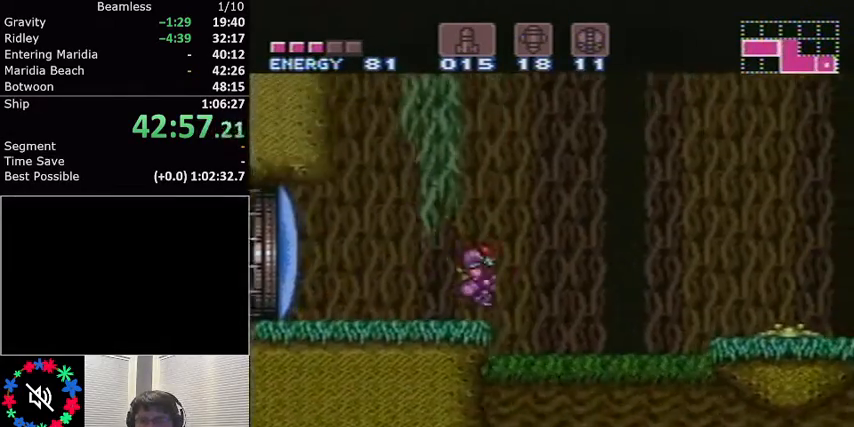
{"buttons": ["L1", "DPAD_RIGHT"], "events": []}
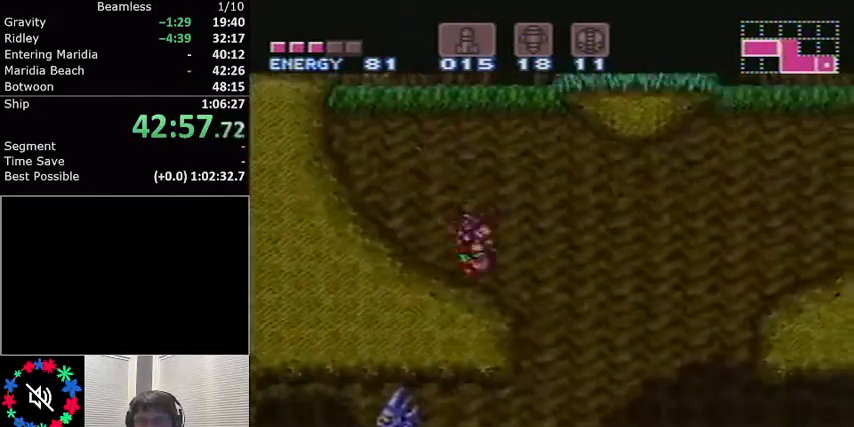
{"buttons": ["L1", "DPAD_LEFT"], "events": [[67, "A", "down"], [100, "A", "up"], [334, "DPAD_RIGHT", "up"], [434, "DPAD_LEFT", "down"]]}
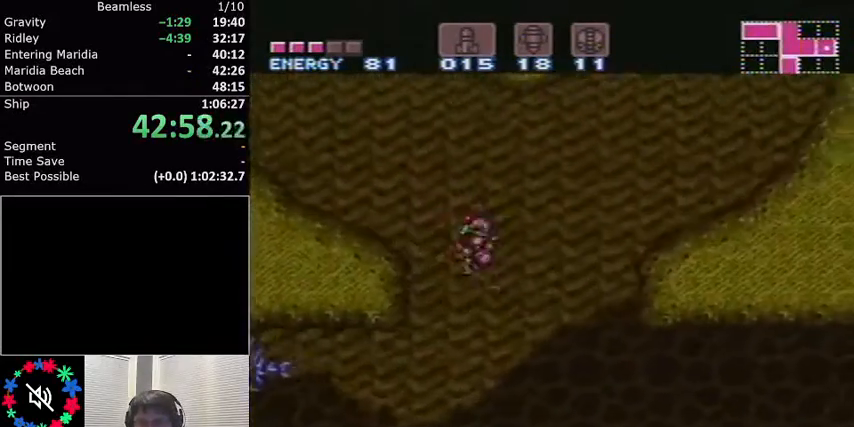
{"buttons": ["L1", "DPAD_LEFT"], "events": []}
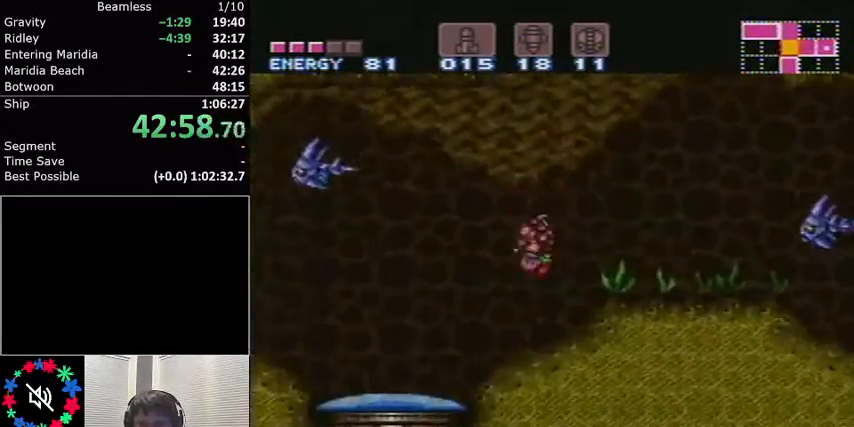
{"buttons": ["L1", "DPAD_RIGHT"], "events": [[200, "A", "down"], [300, "A", "up"], [300, "DPAD_LEFT", "up"], [334, "DPAD_DOWN", "down"], [400, "X", "down"], [434, "DPAD_DOWN", "up"], [434, "DPAD_RIGHT", "down"], [500, "X", "up"]]}
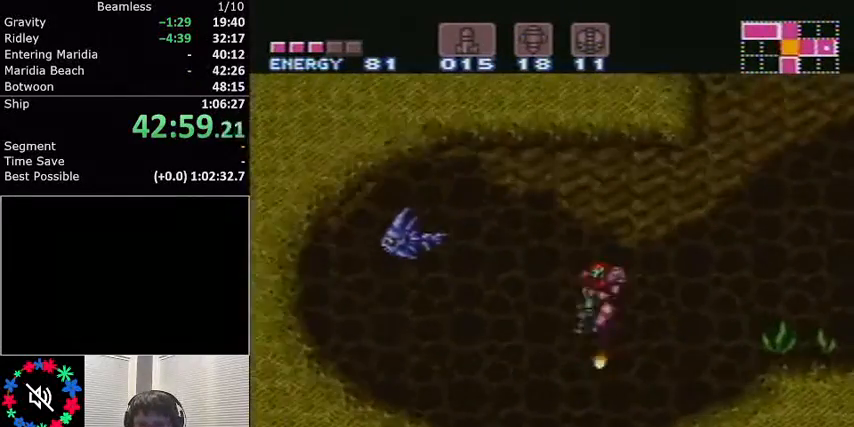
{"buttons": ["L1", "DPAD_LEFT"], "events": [[100, "DPAD_RIGHT", "up"], [267, "DPAD_LEFT", "down"]]}
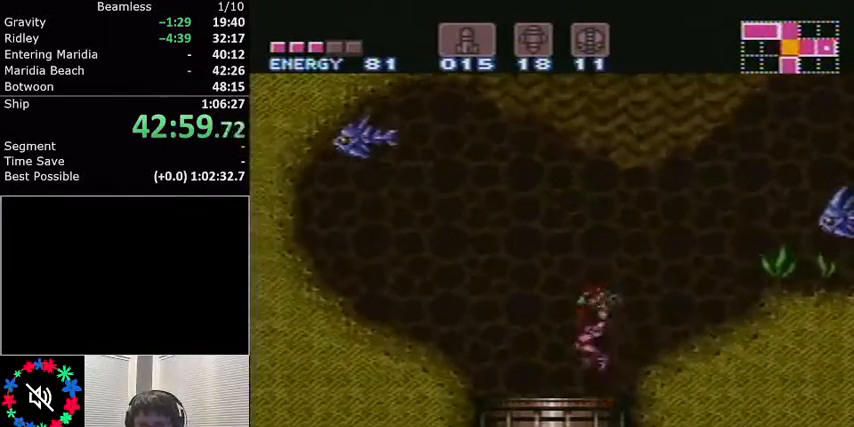
{"buttons": ["L1", "DPAD_LEFT"], "events": []}
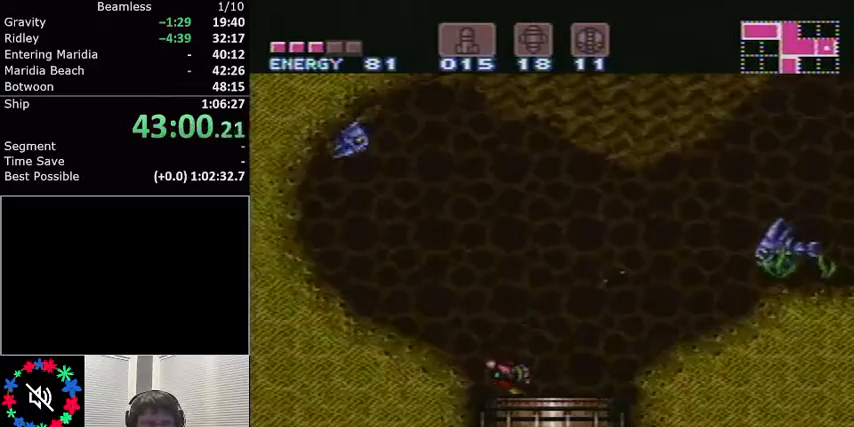
{"buttons": ["L1", "DPAD_RIGHT"], "events": [[100, "DPAD_LEFT", "up"], [334, "DPAD_RIGHT", "down"]]}
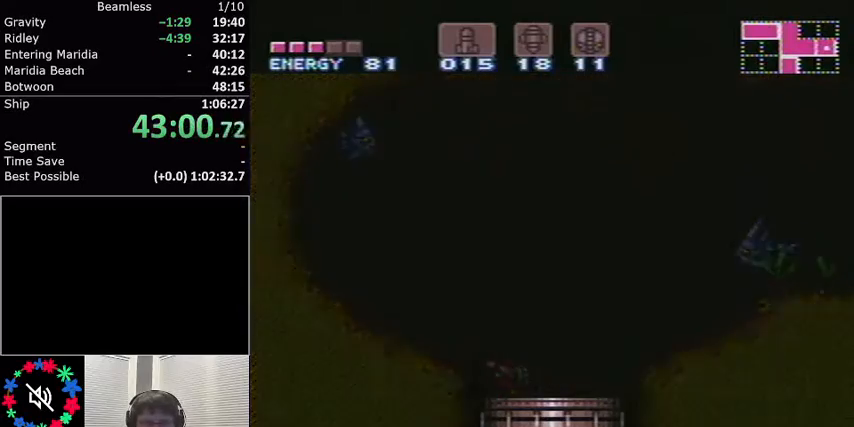
{"buttons": ["L1", "DPAD_RIGHT"], "events": [[467, "DPAD_RIGHT", "up"], [500, "DPAD_RIGHT", "down"]]}
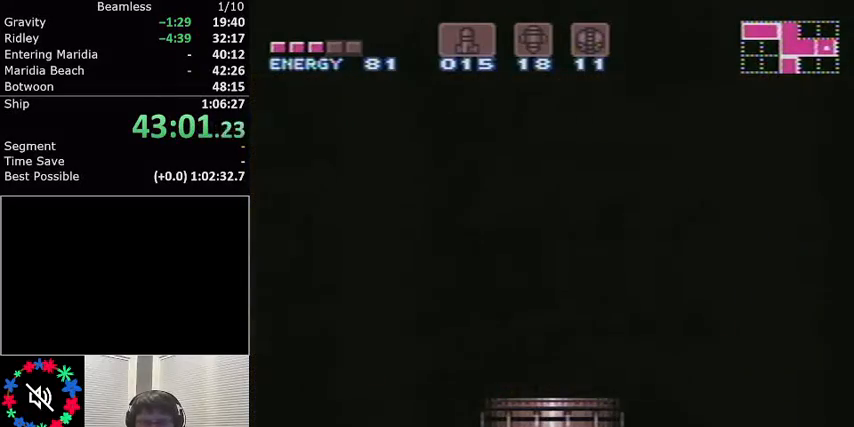
{"buttons": ["L1", "DPAD_RIGHT"], "events": []}
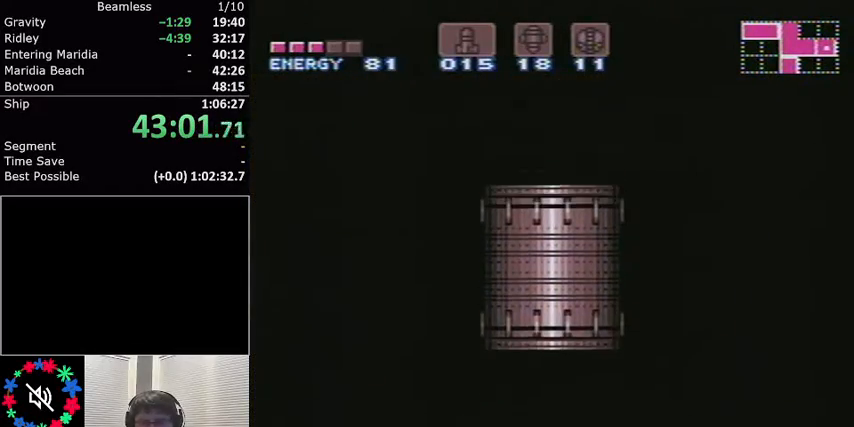
{"buttons": ["L1", "DPAD_RIGHT"], "events": []}
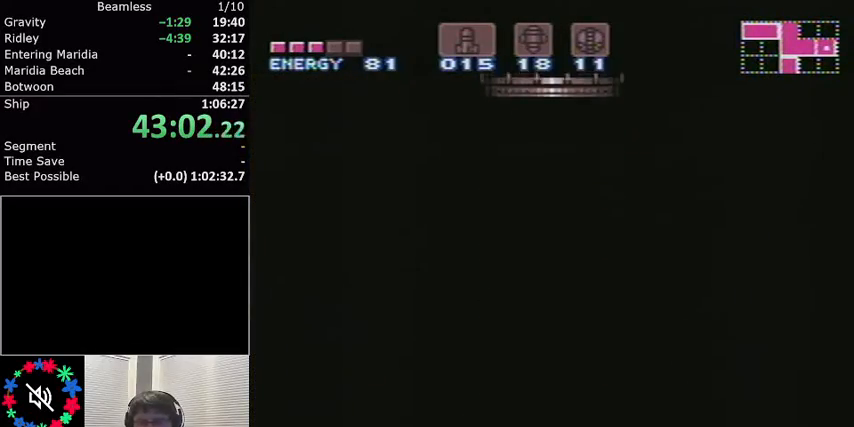
{"buttons": ["L1", "DPAD_RIGHT"], "events": []}
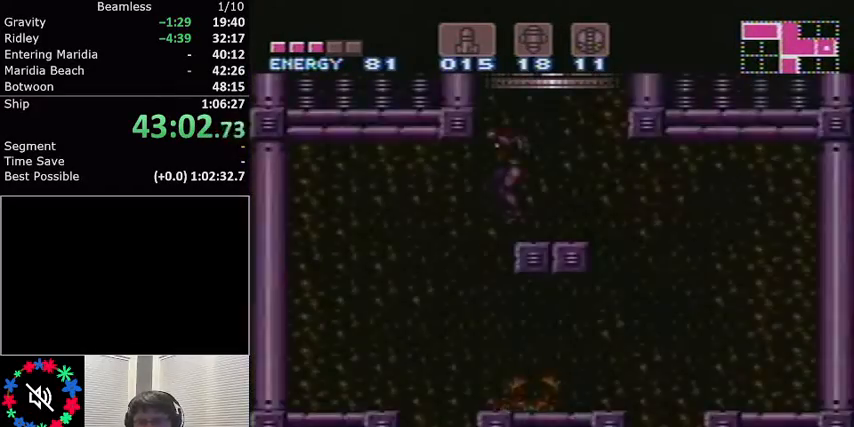
{"buttons": ["L1", "DPAD_DOWN"], "events": [[500, "DPAD_DOWN", "down"], [500, "DPAD_RIGHT", "up"]]}